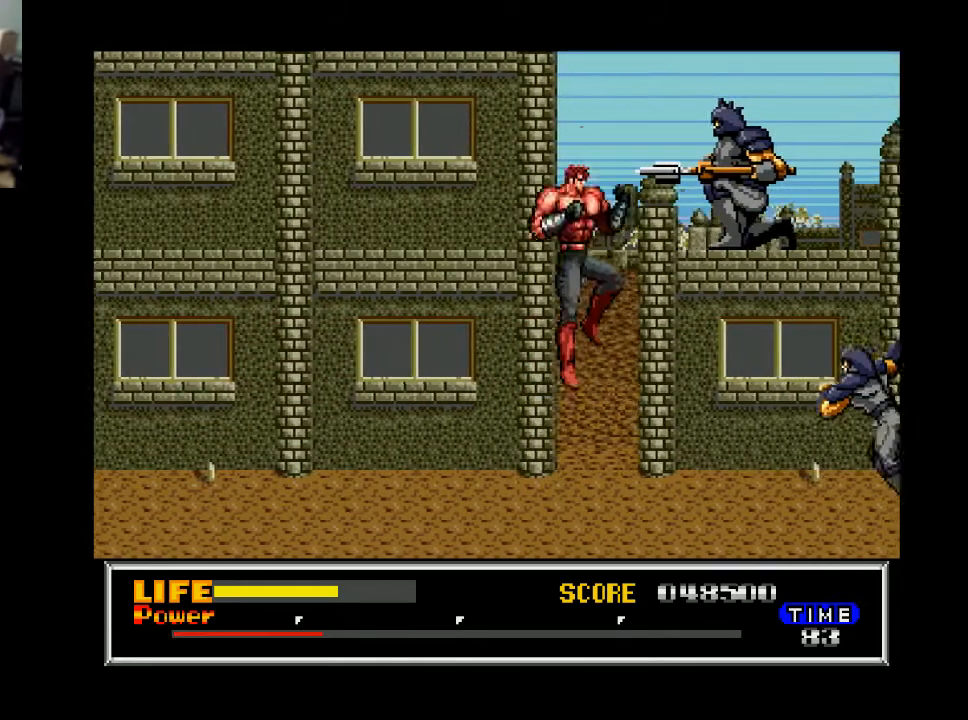
Gameplay with a controller (Xbox layout); each line is a JSON object with the inputs held at the frame after it. "events" lists button and stick changes between this image and that frame as [ms after this image, input, new state], when the widget could be followed in between. Not read: left_stick.
{"buttons": ["DPAD_DOWN"], "right_stick": "center", "events": [[67, "X", "down"], [200, "X", "up"], [333, "DPAD_RIGHT", "up"], [433, "DPAD_DOWN", "down"]]}
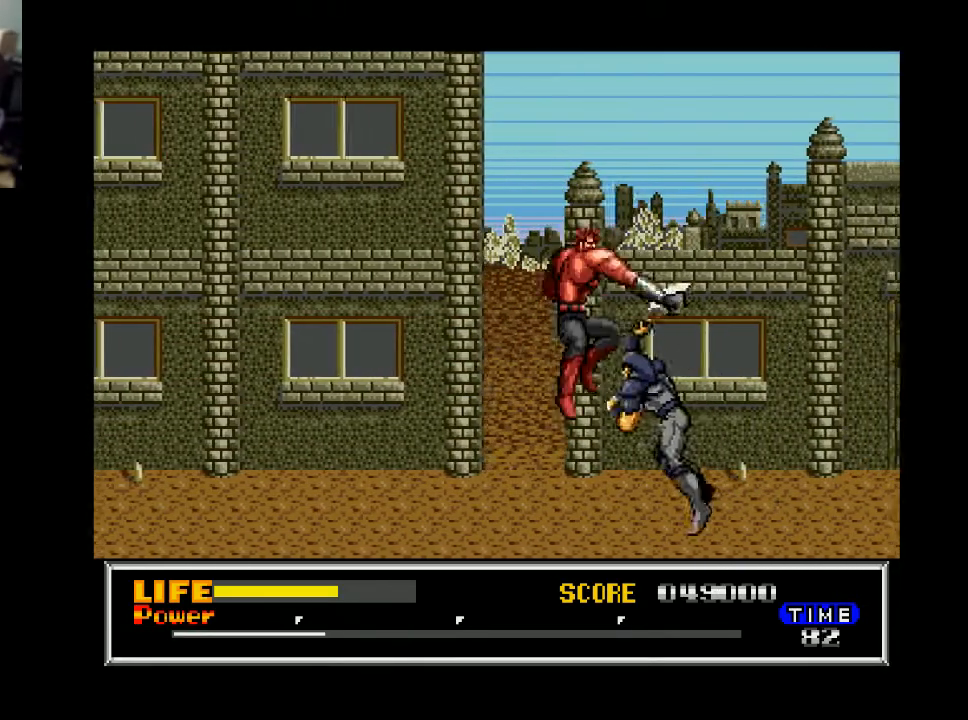
{"buttons": ["A", "DPAD_DOWN"], "right_stick": "center", "events": [[33, "A", "down"], [133, "A", "up"], [200, "A", "down"], [300, "A", "up"], [467, "A", "down"]]}
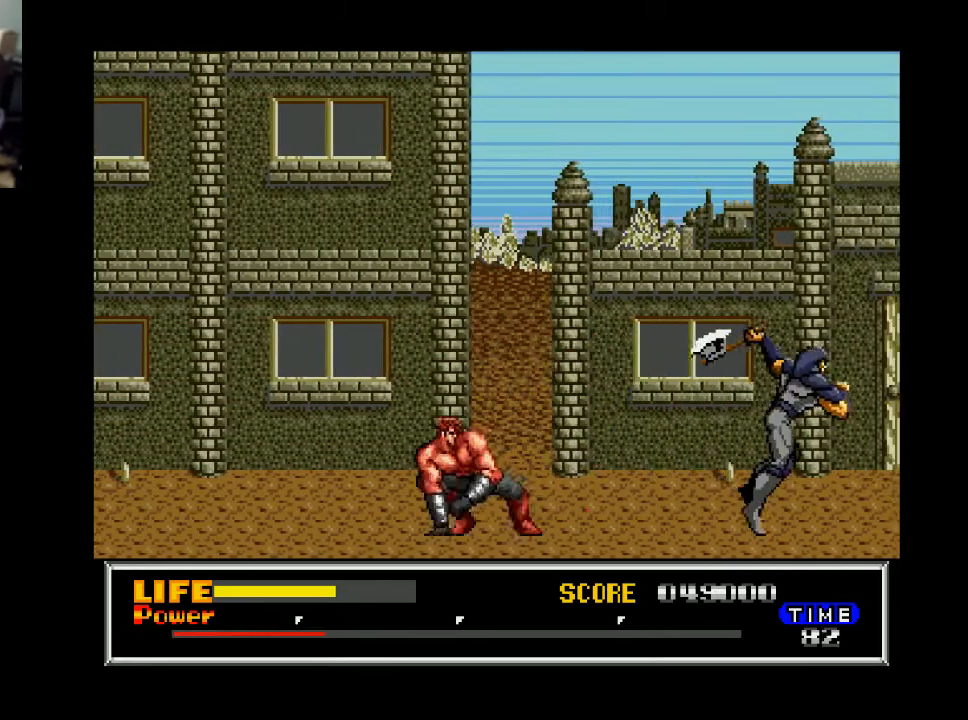
{"buttons": ["DPAD_RIGHT"], "right_stick": "center", "events": [[67, "A", "up"], [200, "DPAD_DOWN", "up"], [267, "DPAD_RIGHT", "down"]]}
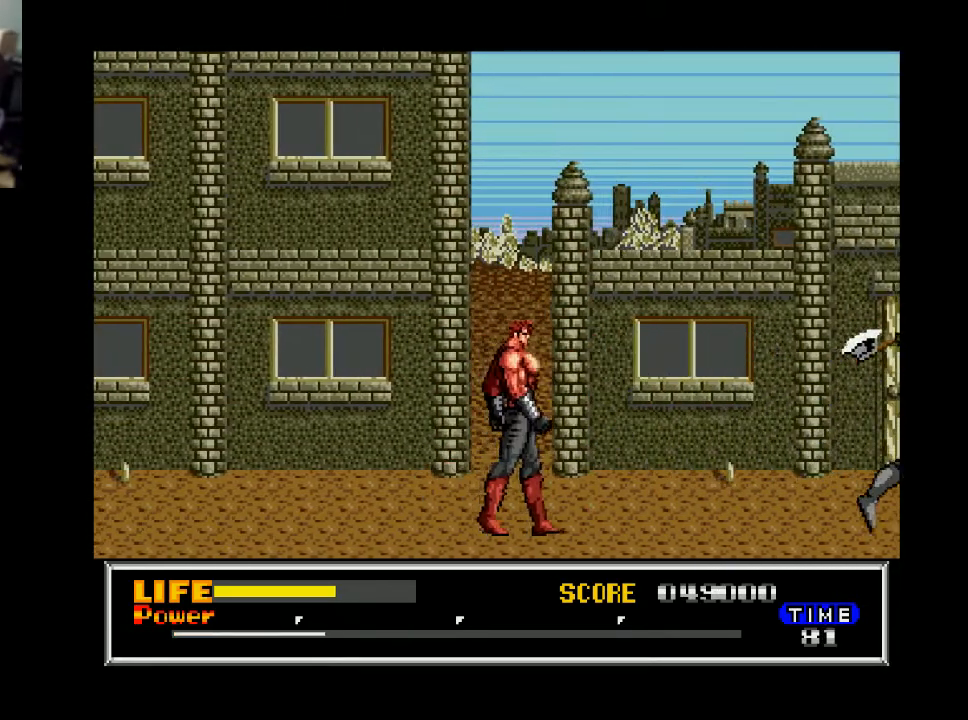
{"buttons": ["DPAD_RIGHT"], "right_stick": "center", "events": []}
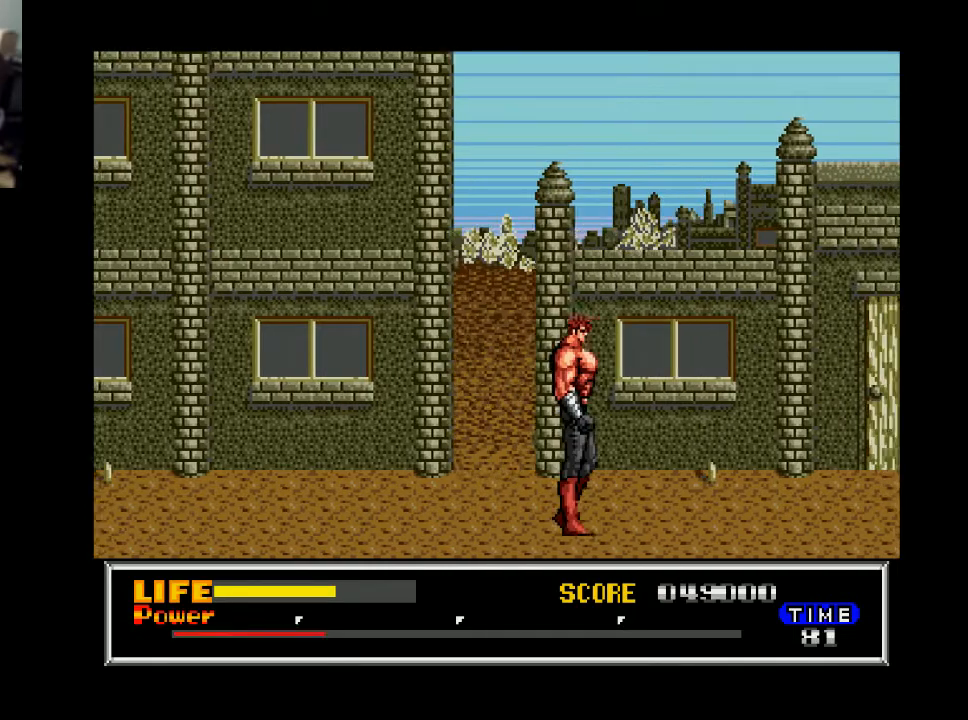
{"buttons": ["DPAD_RIGHT"], "right_stick": "center", "events": []}
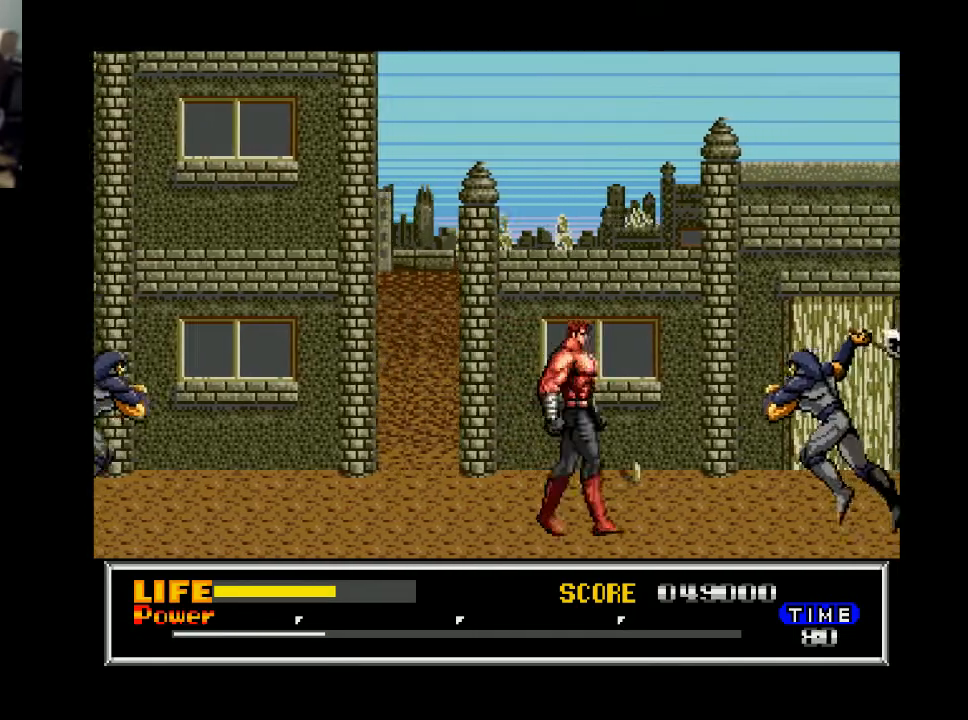
{"buttons": ["DPAD_RIGHT"], "right_stick": "center", "events": [[233, "A", "down"], [333, "A", "up"]]}
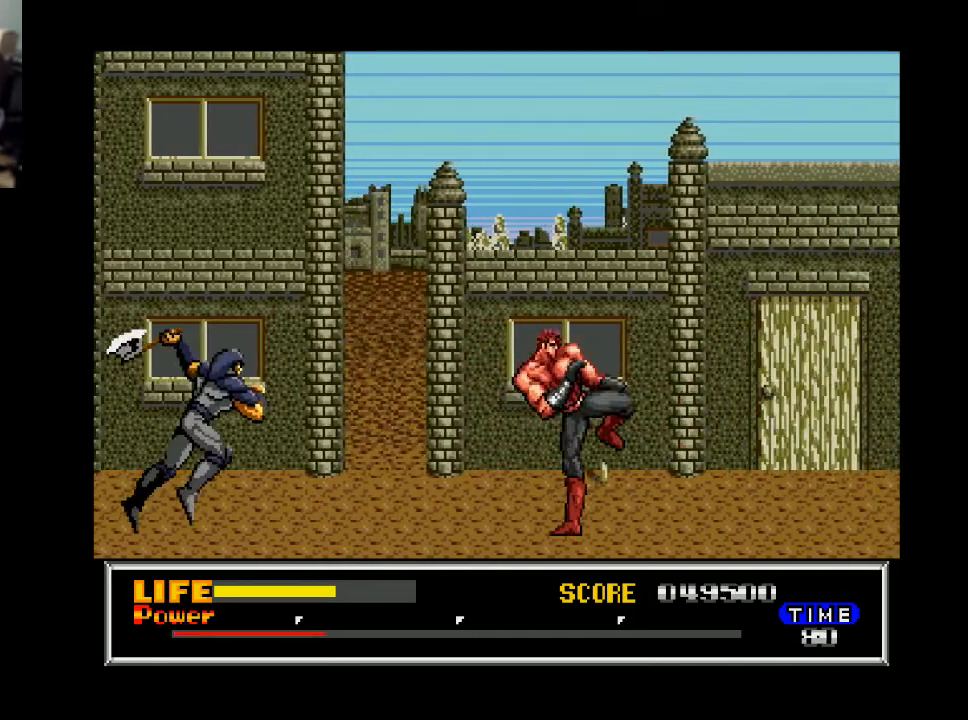
{"buttons": ["X"], "right_stick": "center", "events": [[167, "DPAD_RIGHT", "up"], [300, "DPAD_LEFT", "down"], [467, "DPAD_LEFT", "up"], [467, "X", "down"]]}
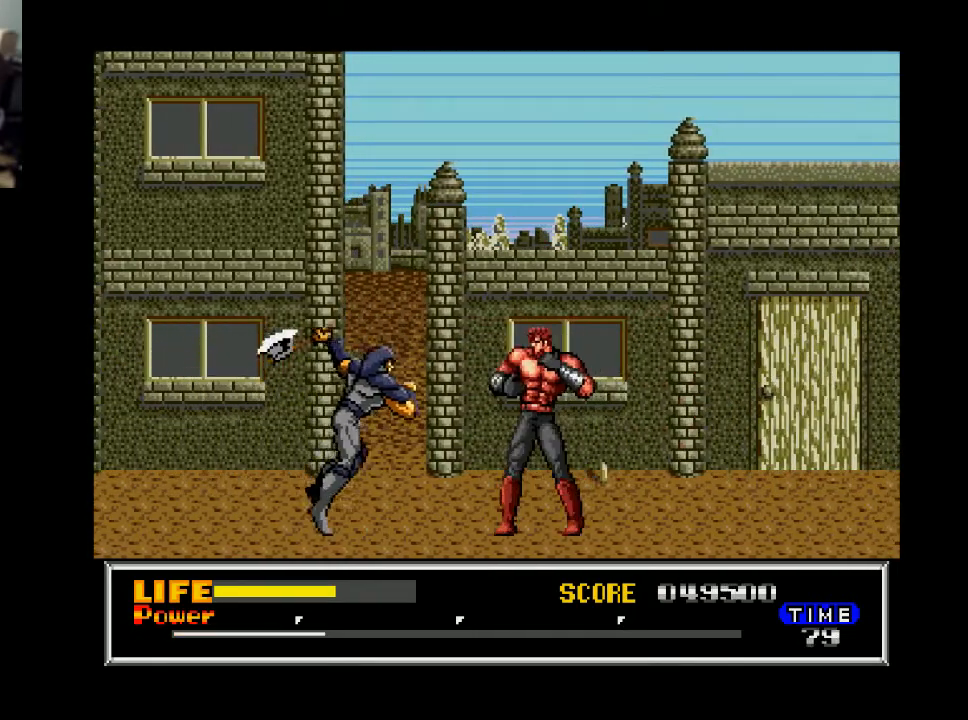
{"buttons": ["DPAD_RIGHT"], "right_stick": "center", "events": [[133, "X", "up"], [433, "DPAD_RIGHT", "down"]]}
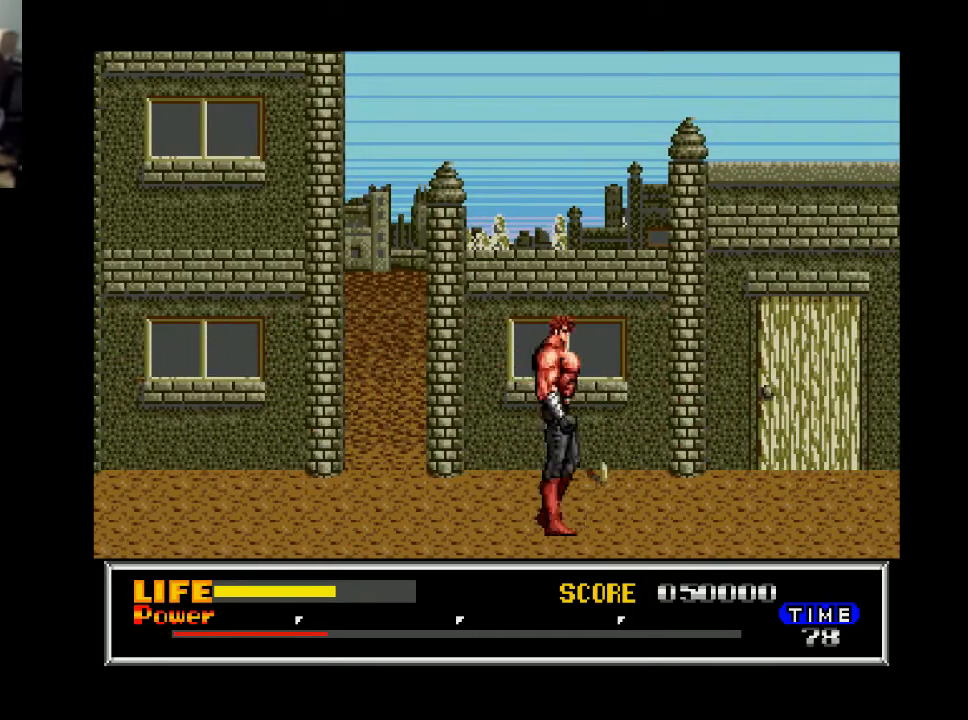
{"buttons": ["DPAD_RIGHT"], "right_stick": "center", "events": []}
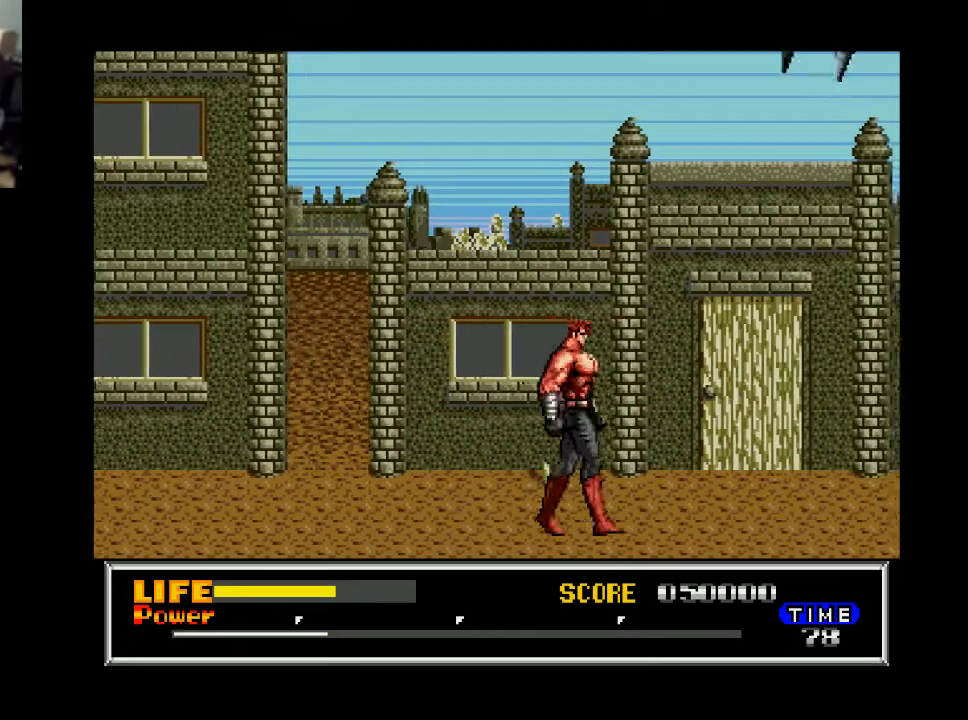
{"buttons": ["DPAD_RIGHT"], "right_stick": "center", "events": [[400, "X", "down"], [500, "X", "up"]]}
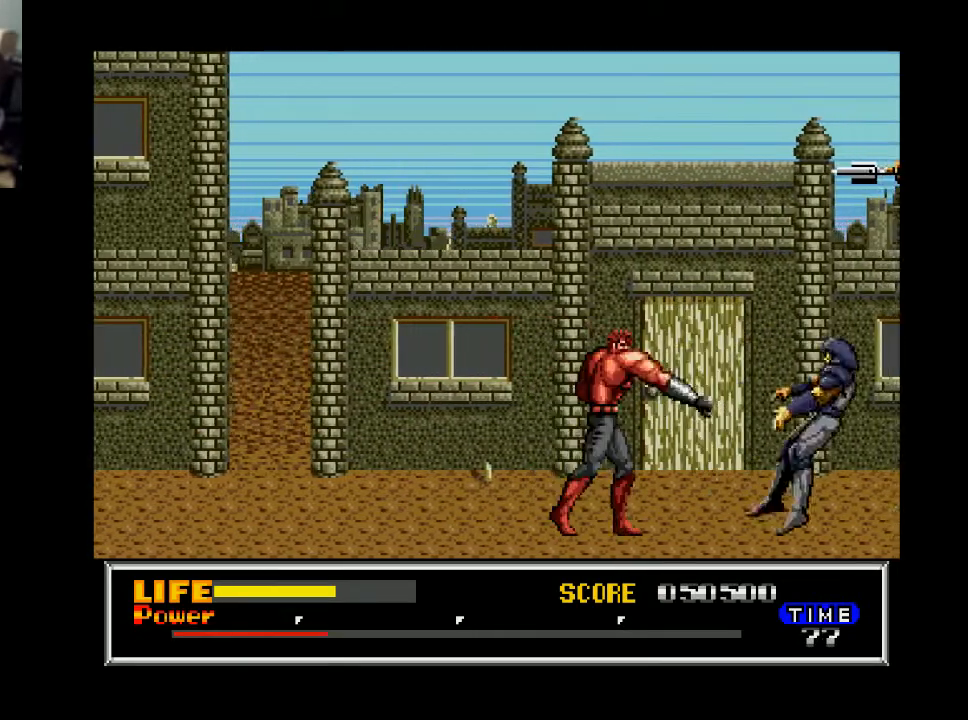
{"buttons": ["DPAD_RIGHT"], "right_stick": "center", "events": []}
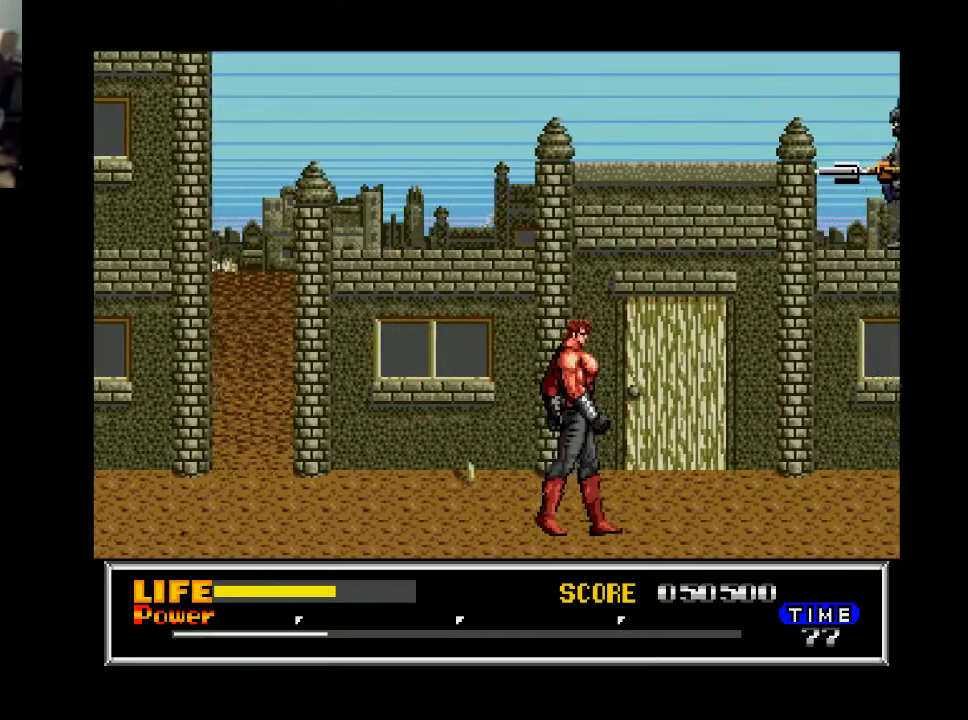
{"buttons": ["DPAD_RIGHT"], "right_stick": "center", "events": []}
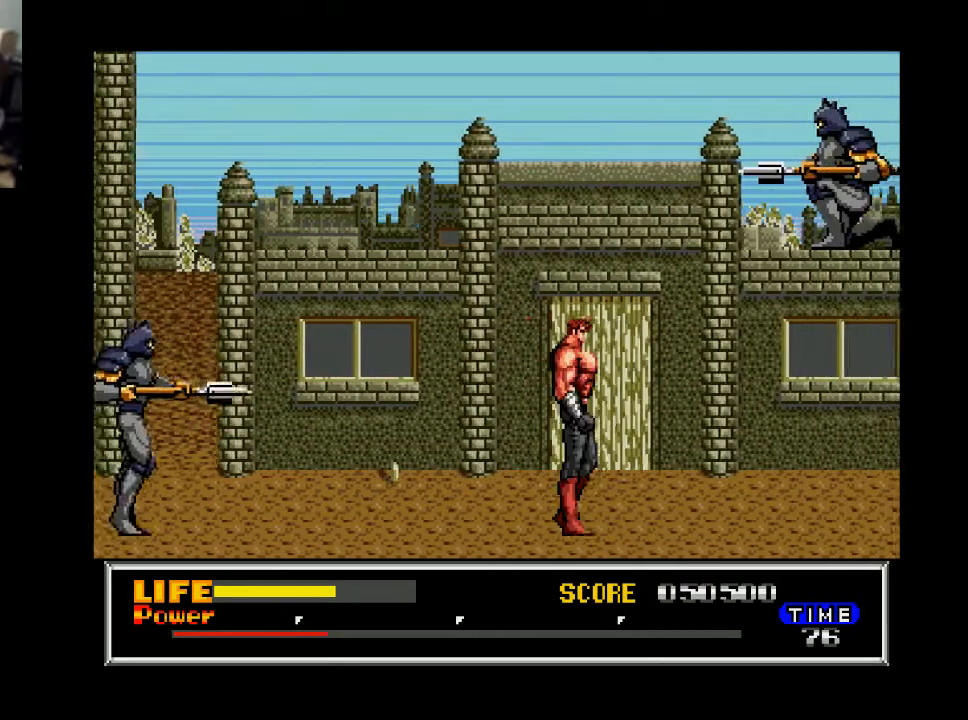
{"buttons": ["B", "DPAD_RIGHT"], "right_stick": "center", "events": [[500, "B", "down"]]}
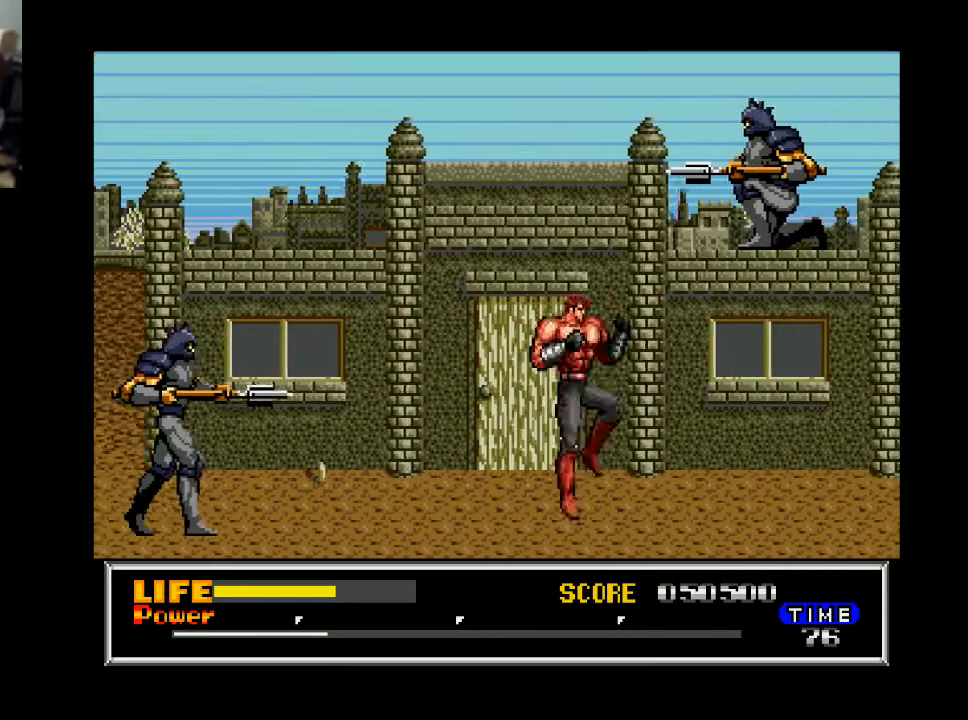
{"buttons": ["DPAD_RIGHT"], "right_stick": "center", "events": [[67, "B", "up"], [167, "X", "down"], [267, "X", "up"]]}
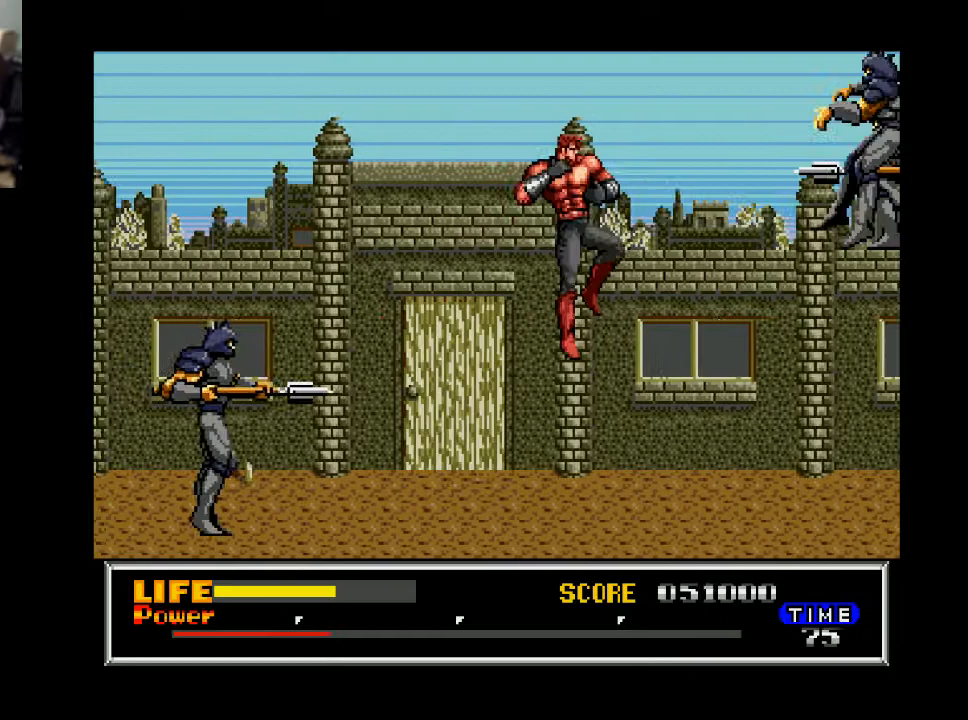
{"buttons": [], "right_stick": "center", "events": [[233, "DPAD_RIGHT", "up"], [367, "DPAD_LEFT", "down"], [500, "DPAD_LEFT", "up"]]}
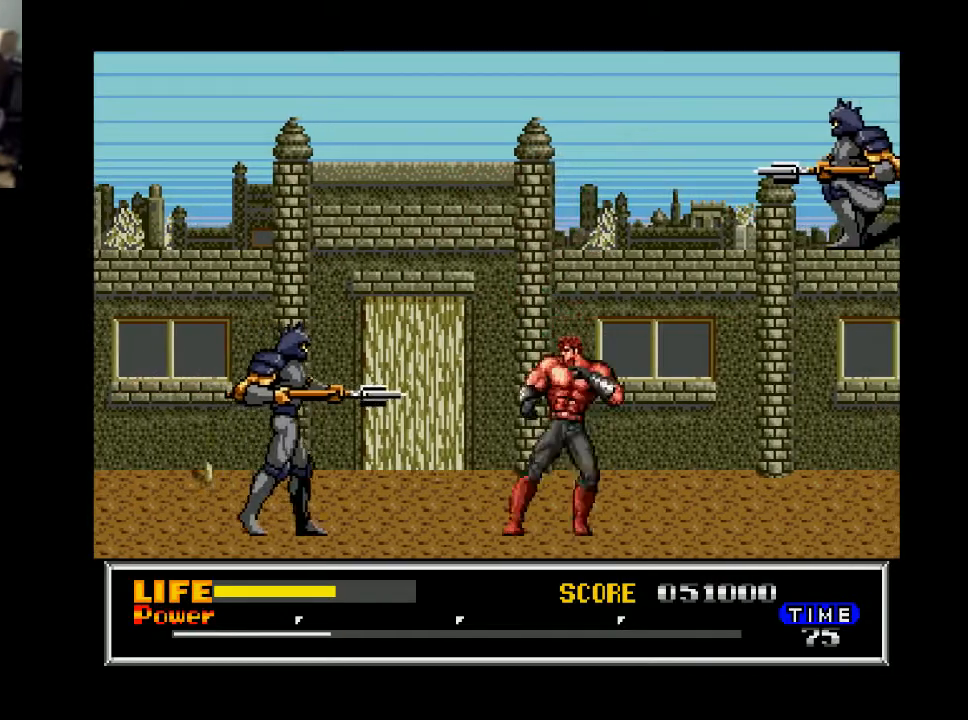
{"buttons": ["DPAD_DOWN"], "right_stick": "center", "events": [[100, "DPAD_DOWN", "down"], [300, "X", "down"], [367, "X", "up"]]}
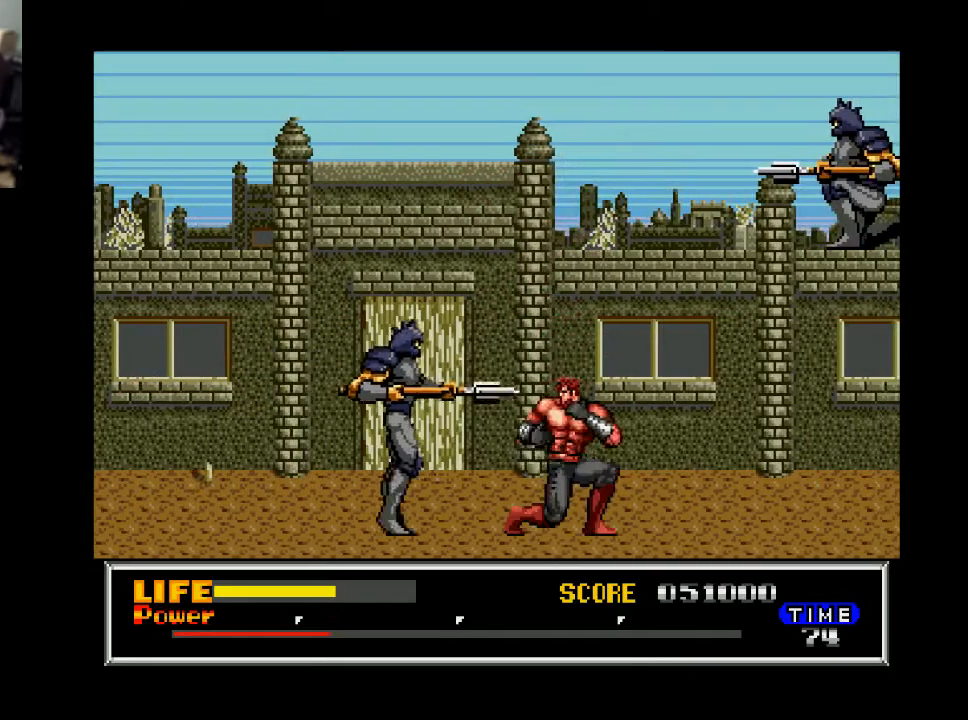
{"buttons": ["DPAD_DOWN"], "right_stick": "center", "events": [[167, "X", "down"], [267, "X", "up"], [400, "X", "down"], [500, "X", "up"]]}
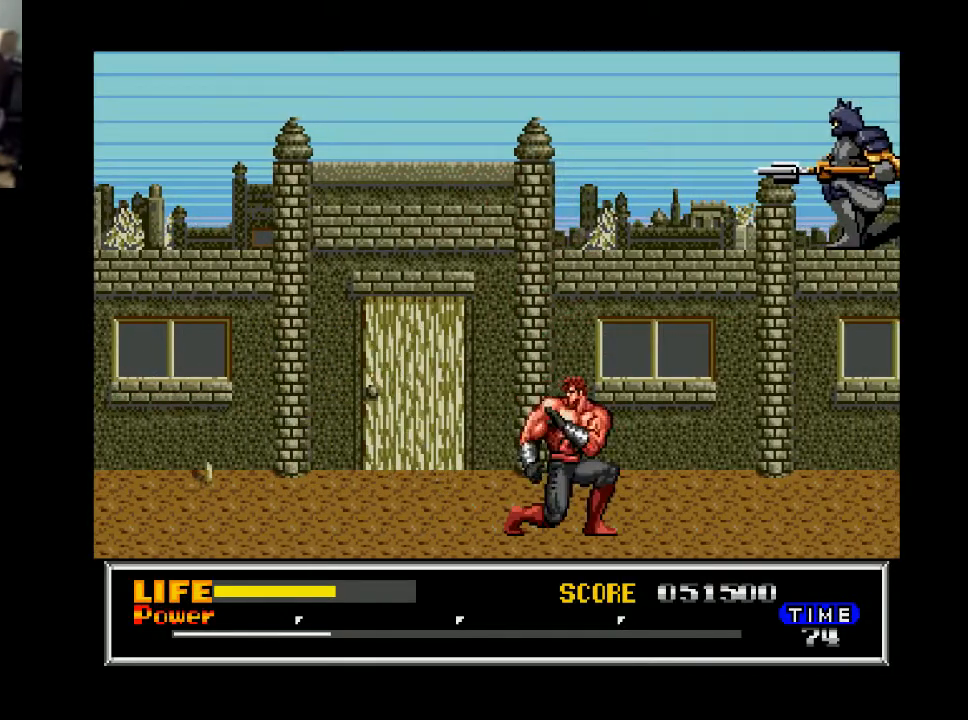
{"buttons": ["DPAD_RIGHT"], "right_stick": "center", "events": [[100, "DPAD_DOWN", "up"], [167, "DPAD_RIGHT", "down"]]}
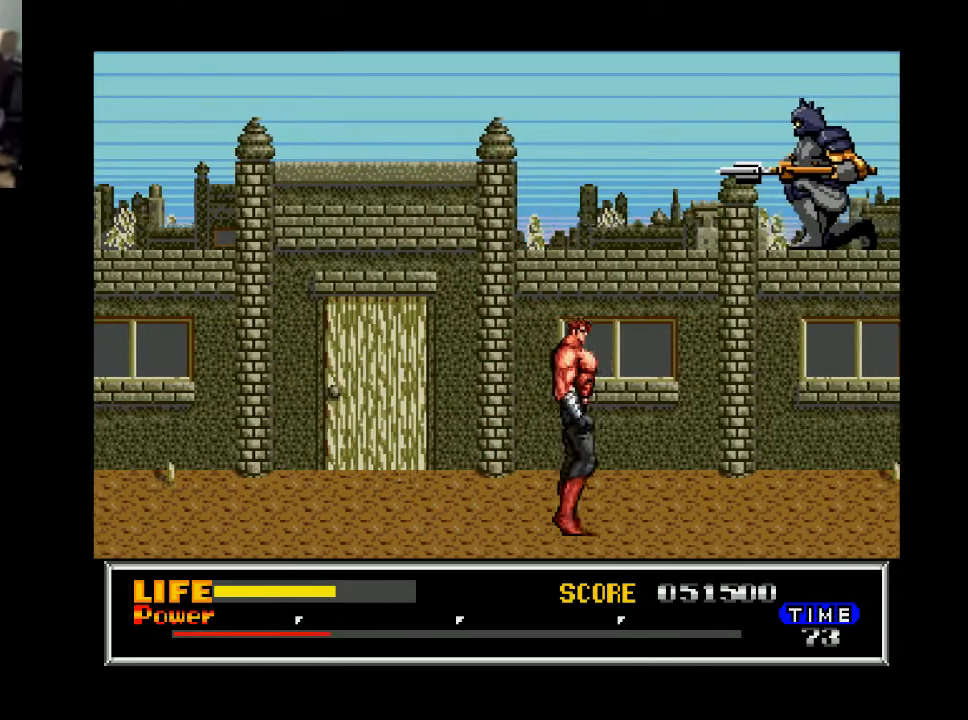
{"buttons": ["DPAD_RIGHT"], "right_stick": "center", "events": [[367, "B", "down"], [467, "B", "up"]]}
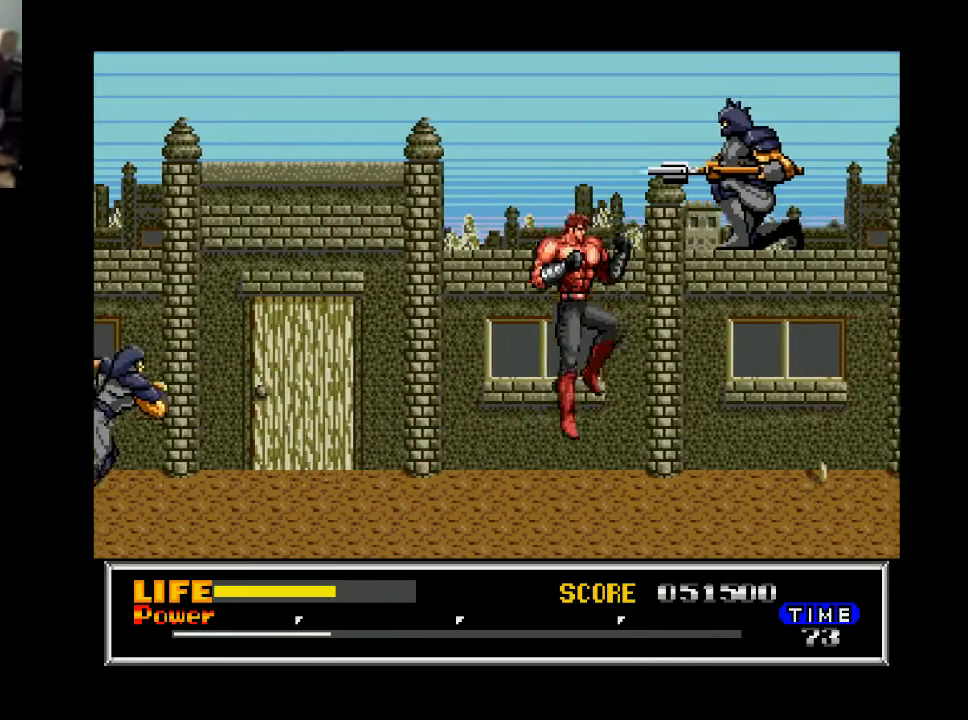
{"buttons": ["DPAD_RIGHT"], "right_stick": "center", "events": [[67, "X", "down"], [167, "X", "up"]]}
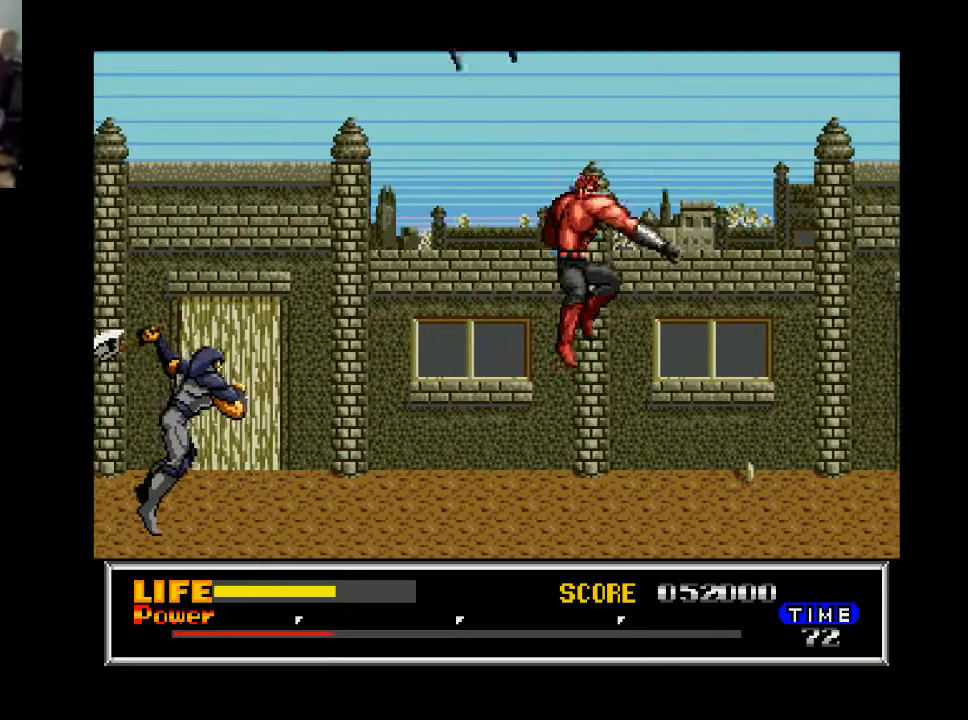
{"buttons": ["X", "DPAD_DOWN"], "right_stick": "center", "events": [[267, "DPAD_RIGHT", "up"], [367, "DPAD_LEFT", "down"], [467, "DPAD_LEFT", "up"], [500, "DPAD_DOWN", "down"], [500, "X", "down"]]}
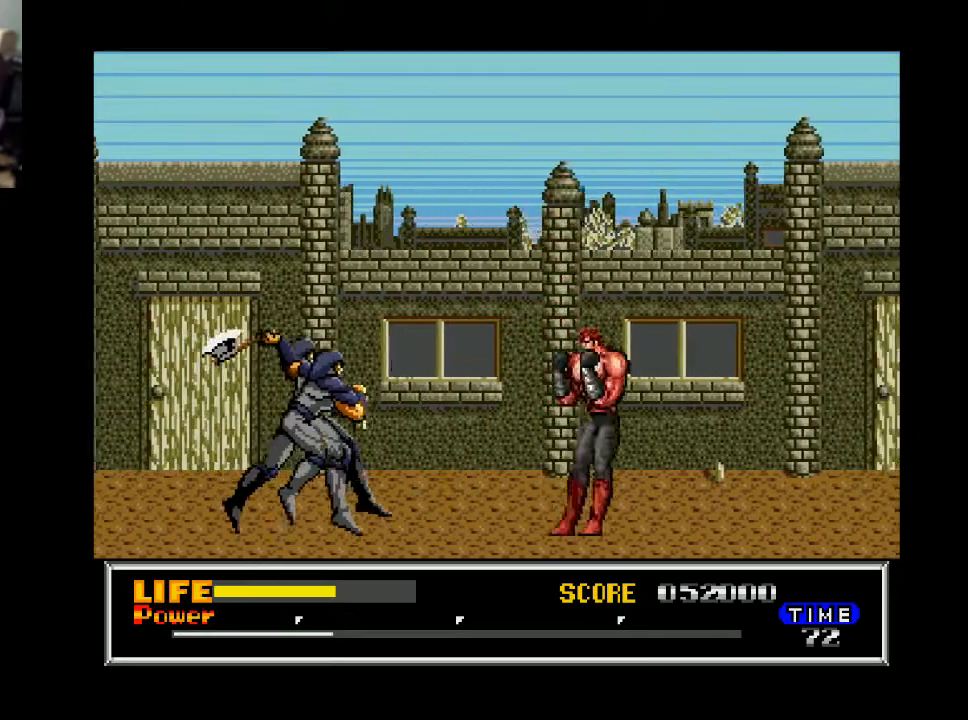
{"buttons": ["X", "DPAD_DOWN"], "right_stick": "center", "events": [[100, "X", "up"], [167, "X", "down"], [267, "X", "up"], [433, "X", "down"]]}
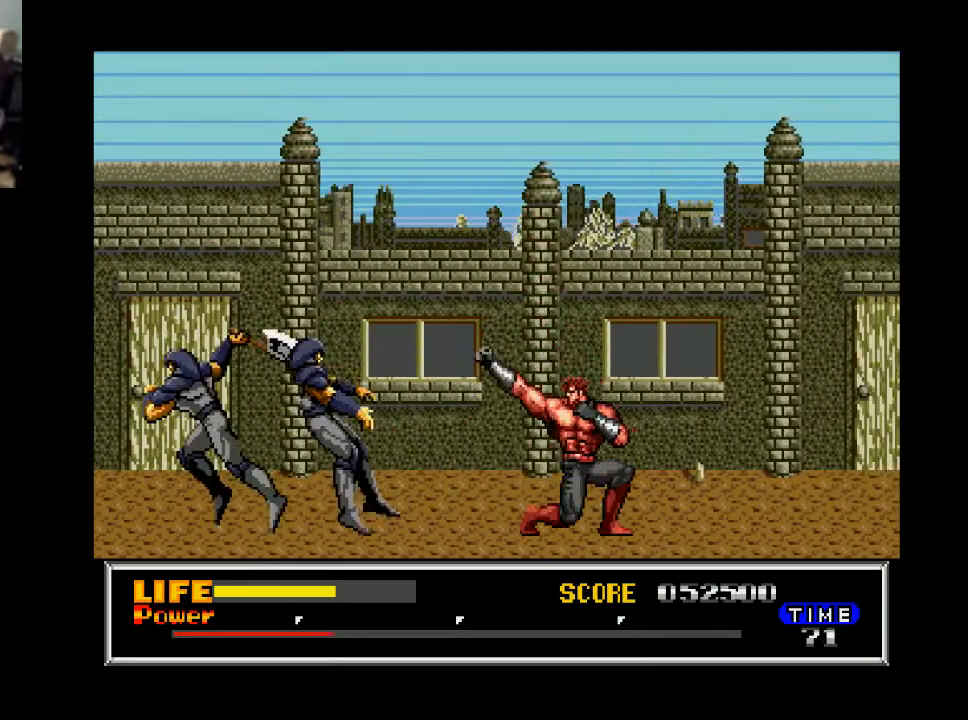
{"buttons": [], "right_stick": "center", "events": [[33, "X", "up"], [100, "X", "down"], [167, "X", "up"], [433, "DPAD_DOWN", "up"]]}
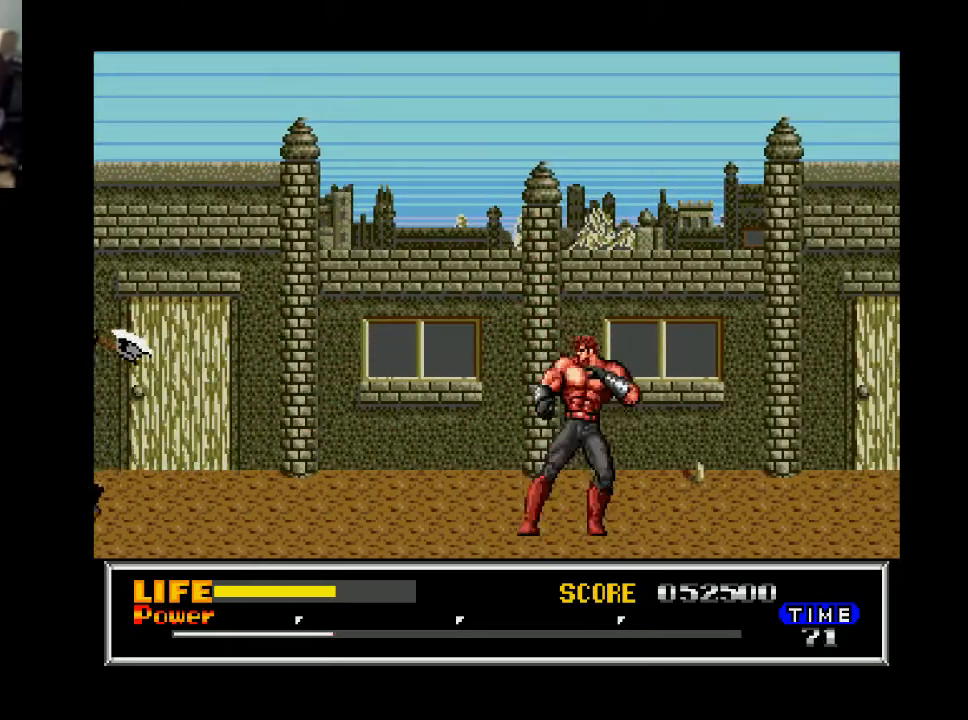
{"buttons": ["DPAD_RIGHT"], "right_stick": "center", "events": [[67, "DPAD_RIGHT", "down"]]}
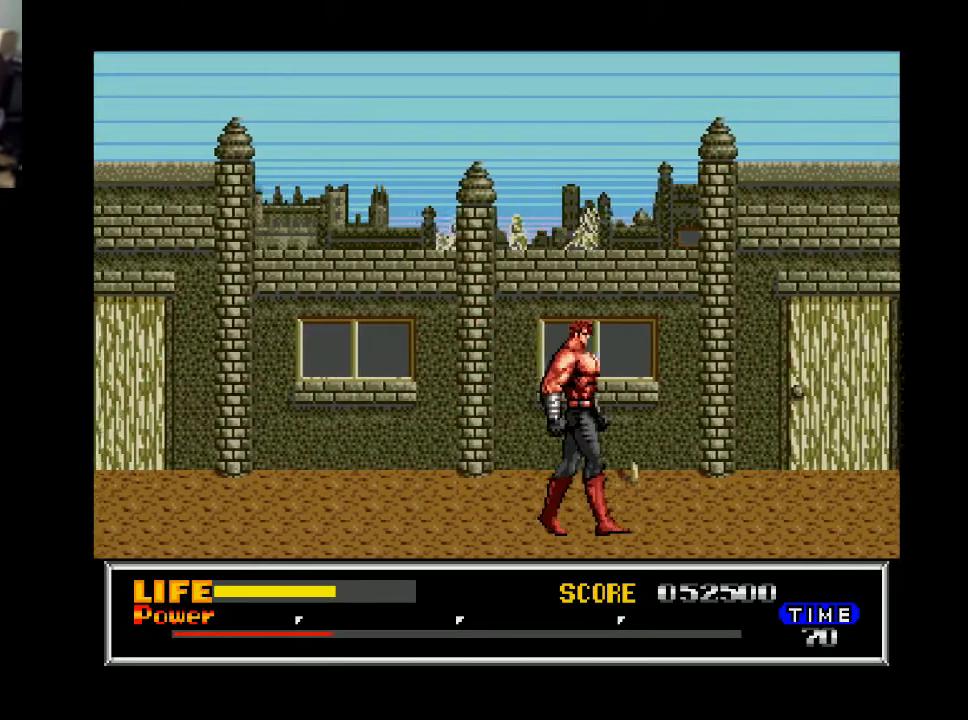
{"buttons": ["DPAD_RIGHT"], "right_stick": "center", "events": []}
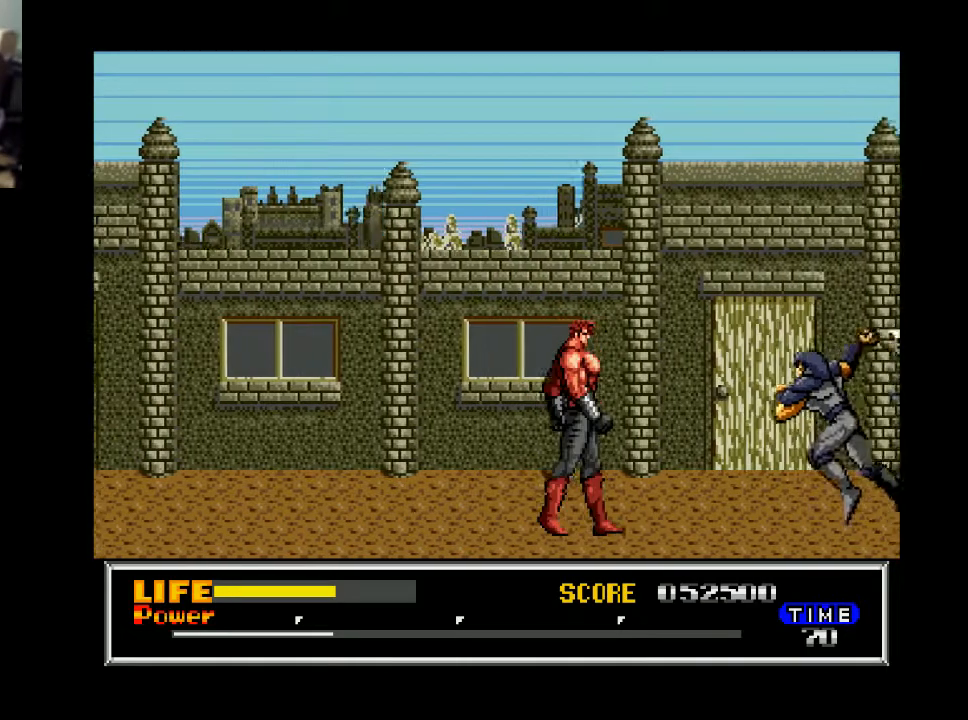
{"buttons": ["DPAD_RIGHT"], "right_stick": "center", "events": [[267, "A", "down"], [367, "A", "up"]]}
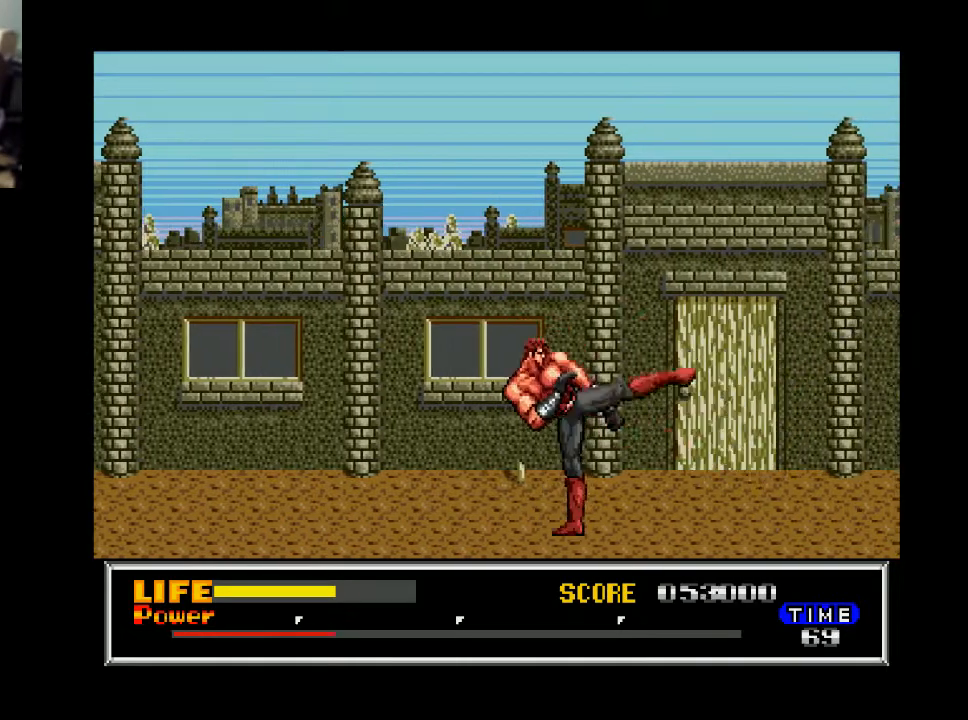
{"buttons": ["DPAD_RIGHT"], "right_stick": "center", "events": []}
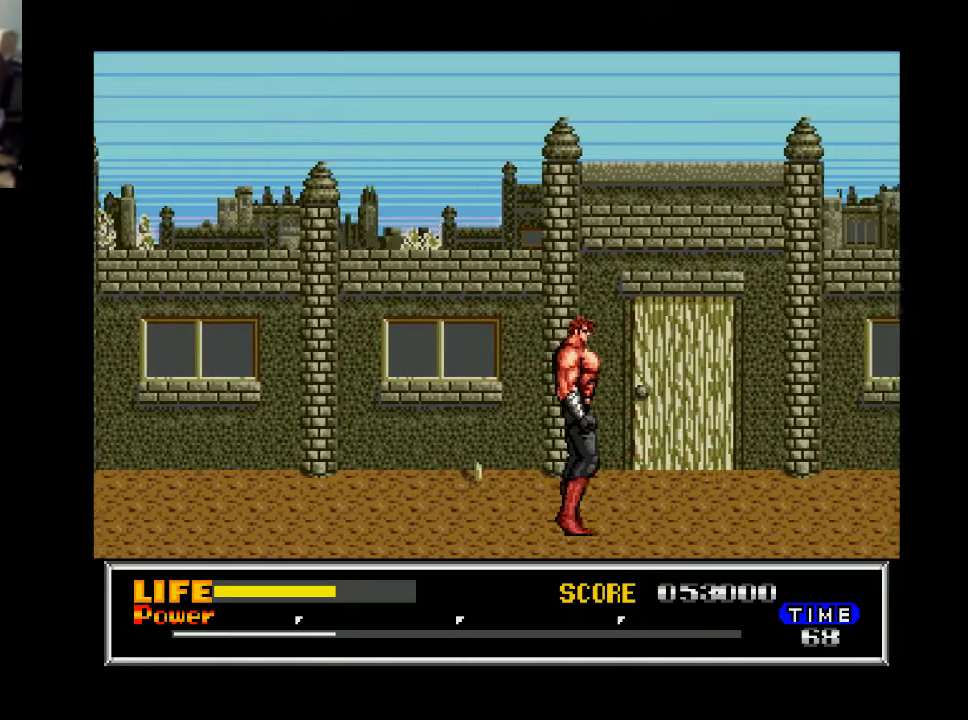
{"buttons": ["DPAD_RIGHT"], "right_stick": "center", "events": []}
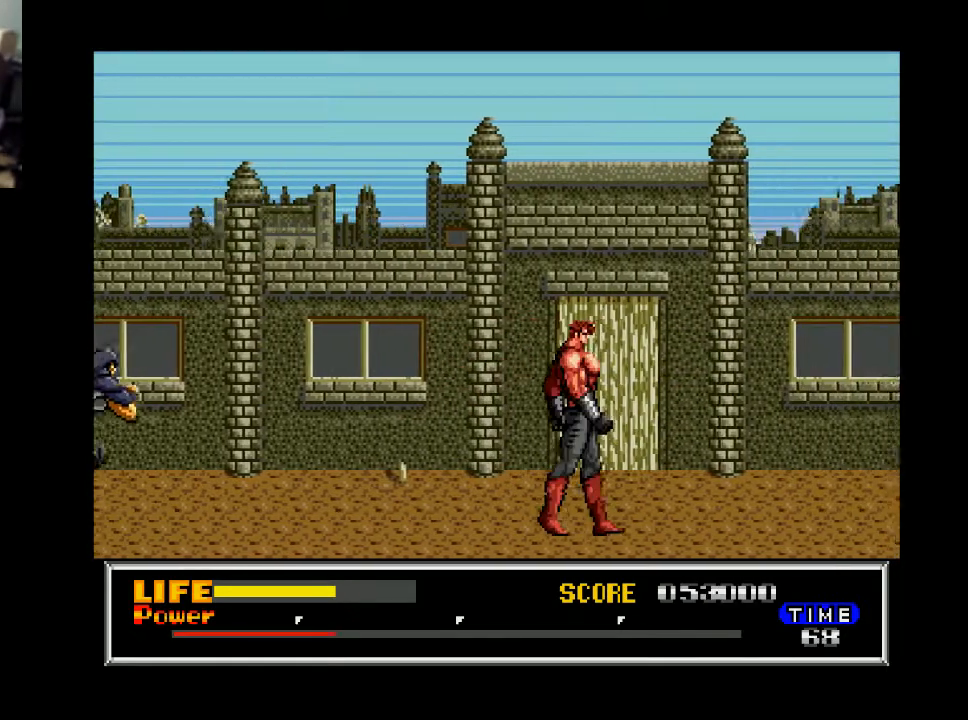
{"buttons": ["DPAD_RIGHT"], "right_stick": "center", "events": []}
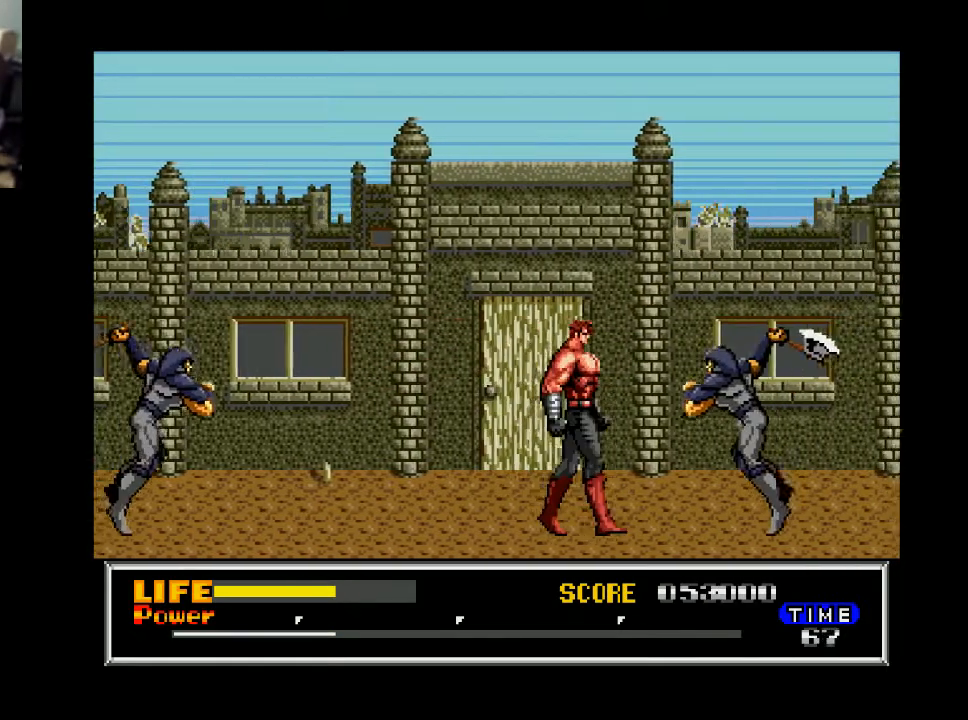
{"buttons": ["DPAD_RIGHT"], "right_stick": "center", "events": [[33, "X", "down"], [133, "X", "up"]]}